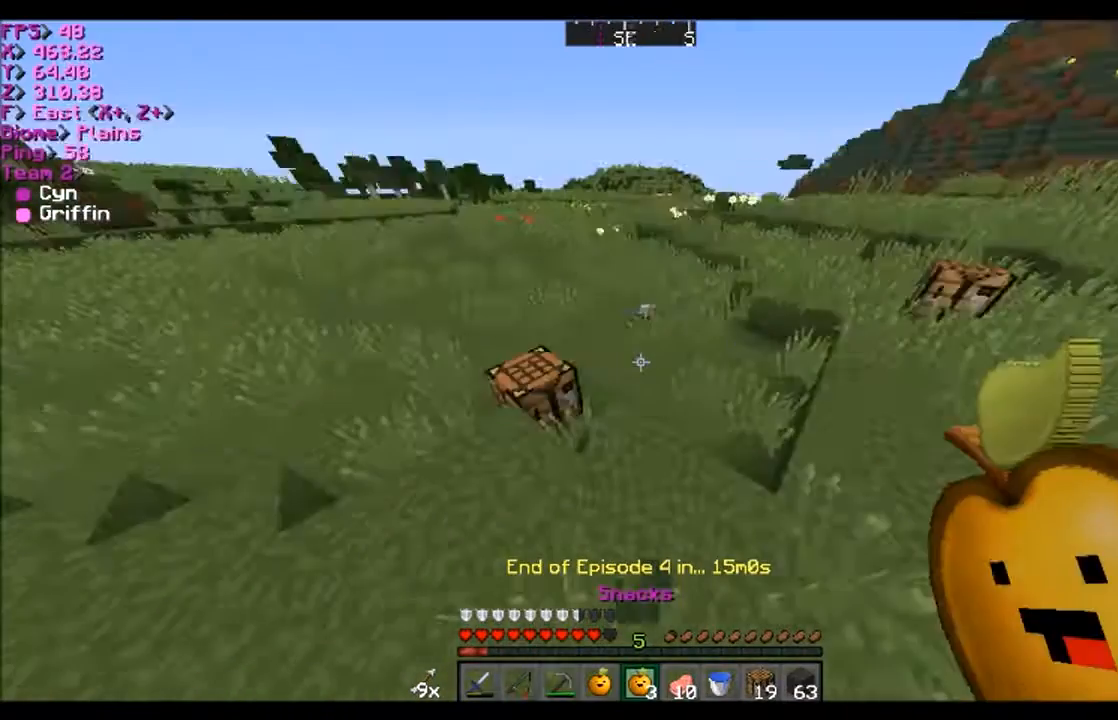
Gameplay with keyboard and mouse; each line is a JSON object with the keys and mouse buttons held at the frame after it. "events" lists presses ("down") and releases ("up") of "a", "d", "s", "w", "mouse_left" and "mouse_right" between this image and that frame as [ms after this image, input, new state], when the widget could be followed in between. "mouse_left", "mouse_right" = the "left", "right" buttons of the "mouse" list. No other keys are recorded. Fast repeated clicks can show as one long hold. Mouse movement is not recorded.
{"keys": [], "mouse": [], "events": [[133, "w", "up"]]}
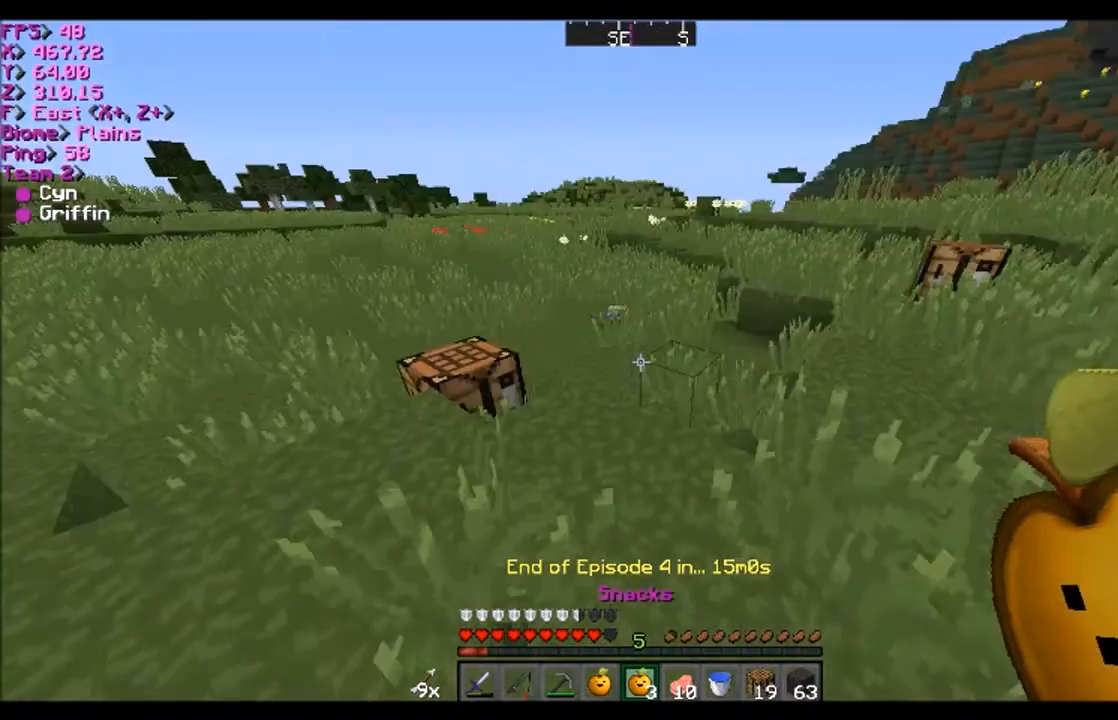
{"keys": [], "mouse": [], "events": [[134, "a", "down"], [234, "a", "up"]]}
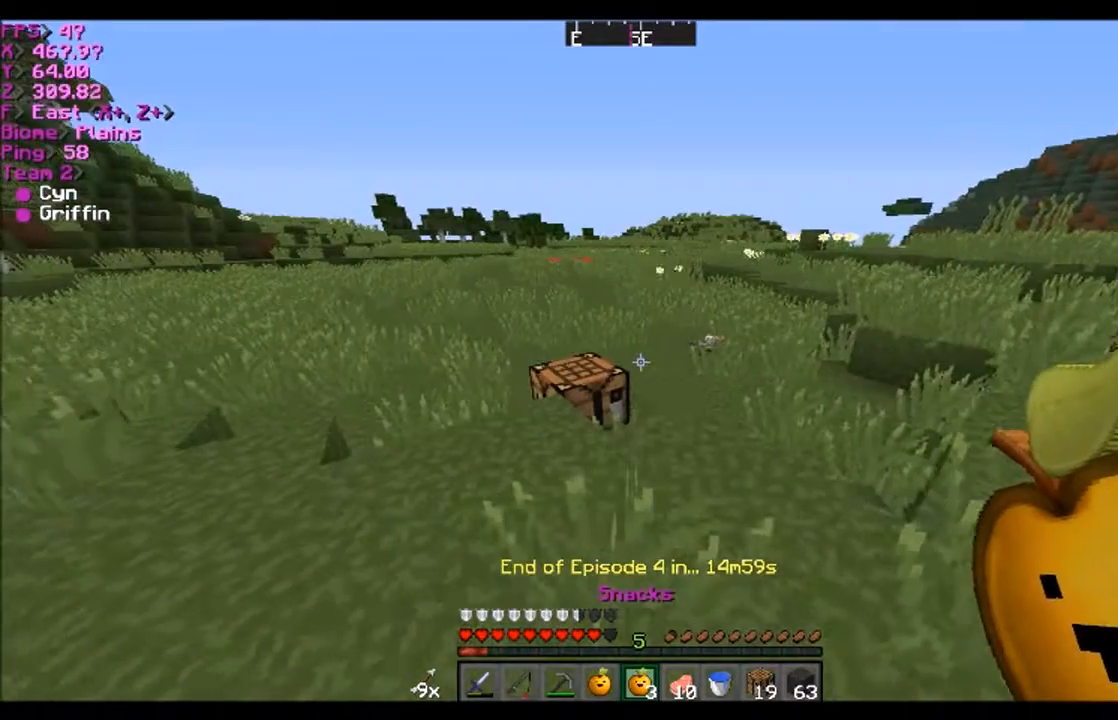
{"keys": ["w"], "mouse": [], "events": [[400, "w", "down"]]}
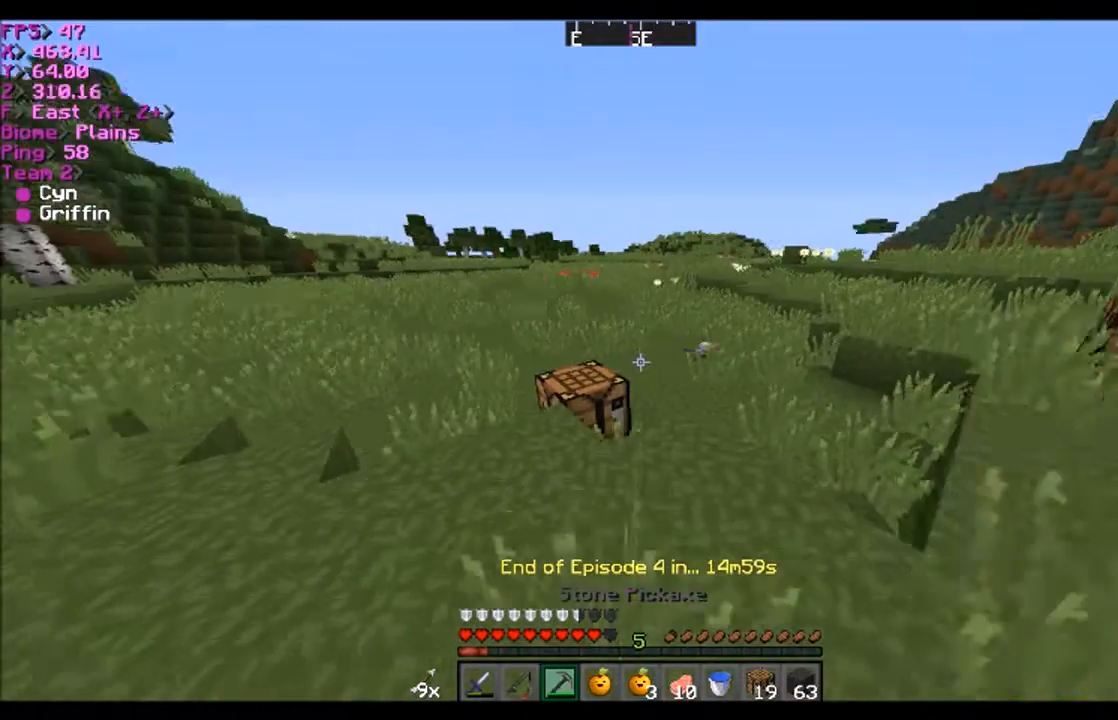
{"keys": ["w"], "mouse": [], "events": []}
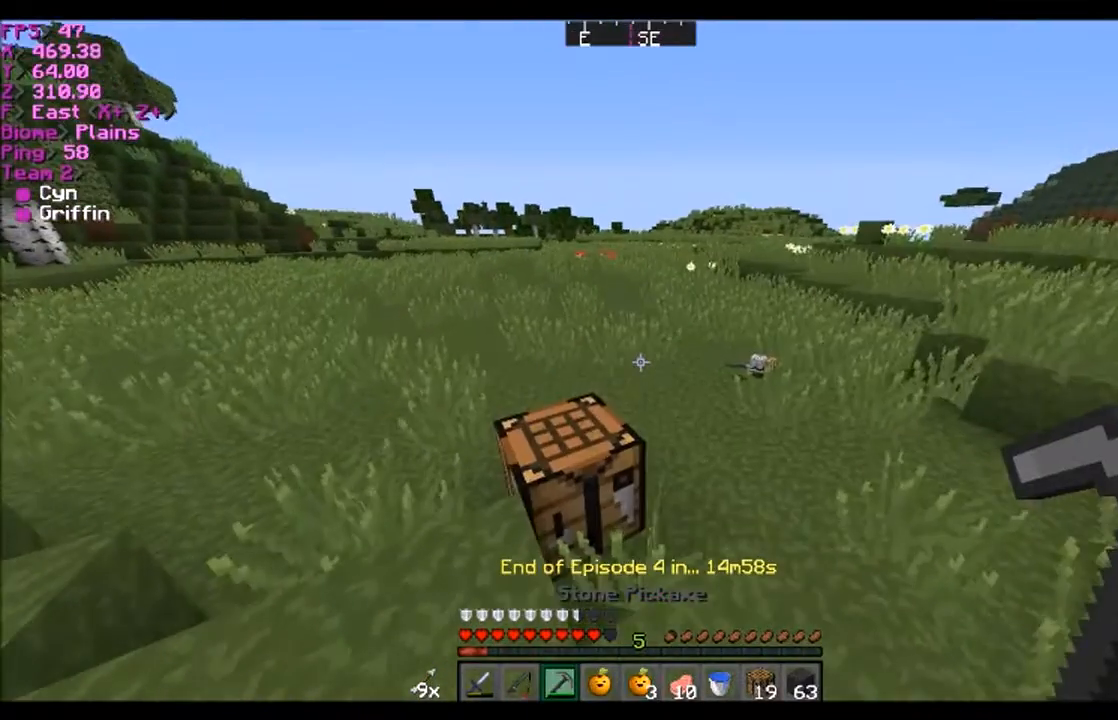
{"keys": ["d", "w"], "mouse": [], "events": [[333, "d", "down"]]}
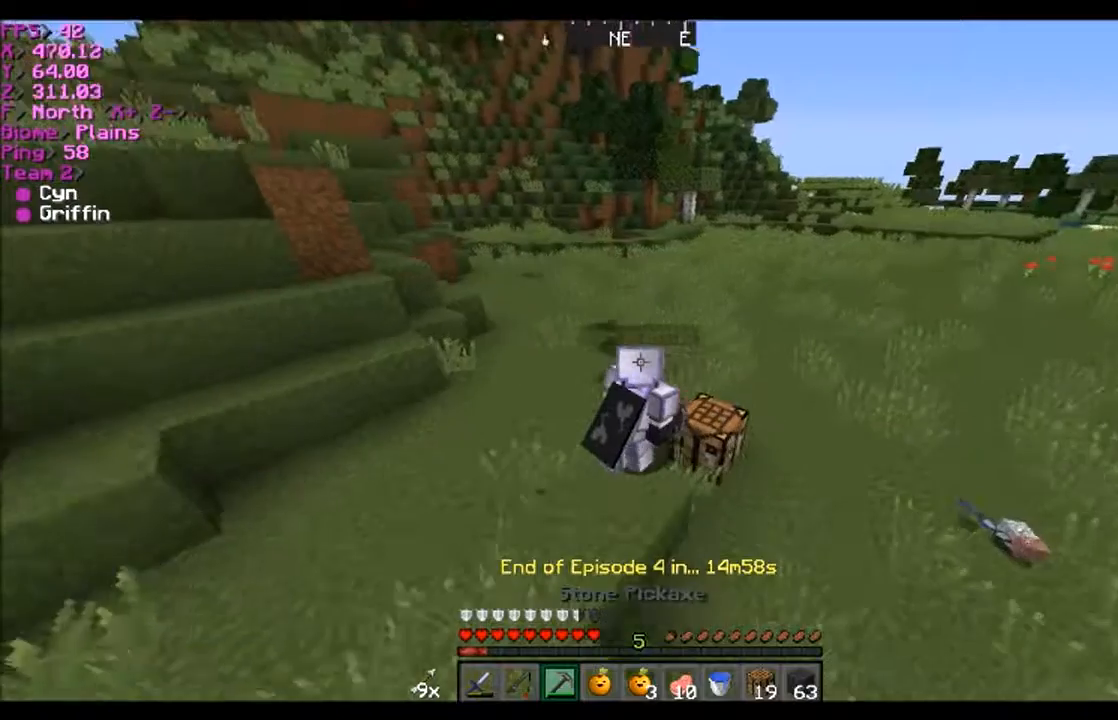
{"keys": ["d", "w"], "mouse": [], "events": []}
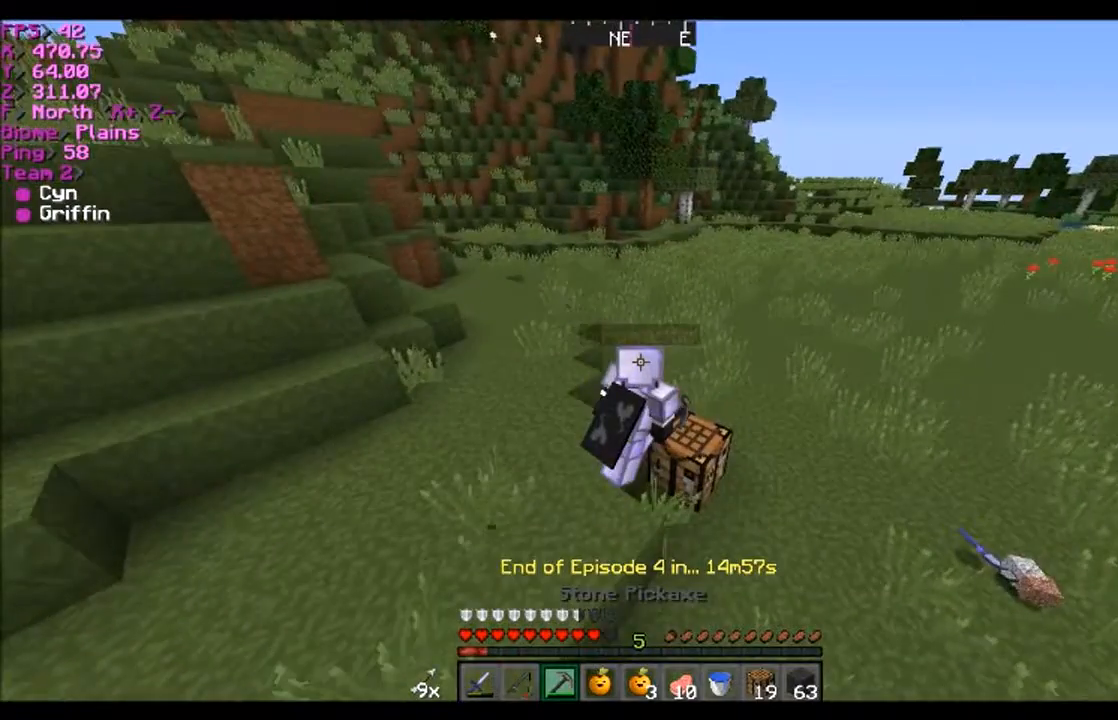
{"keys": [], "mouse": [], "events": [[66, "d", "up"], [66, "w", "up"]]}
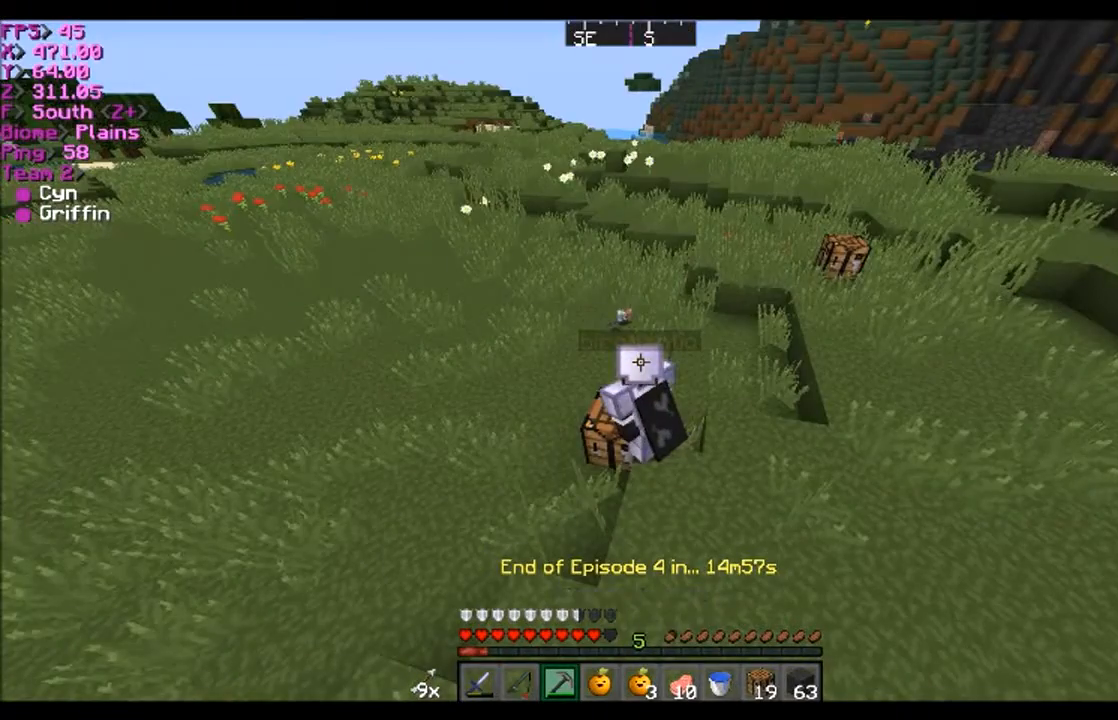
{"keys": [], "mouse": [], "events": []}
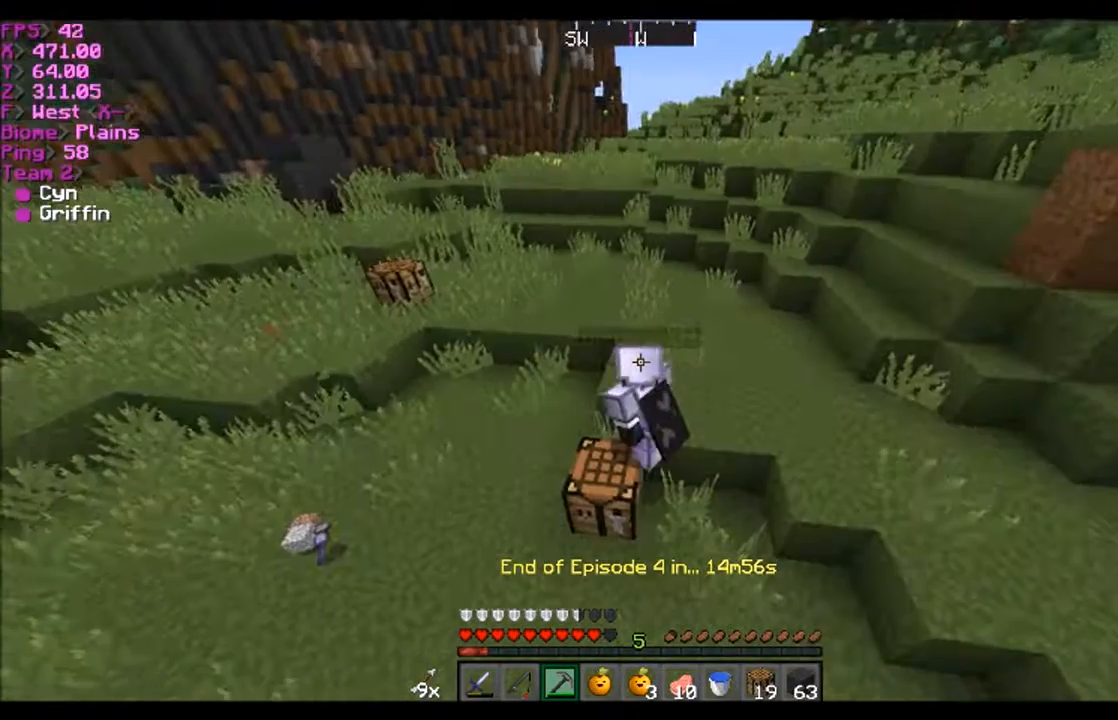
{"keys": [], "mouse": [], "events": []}
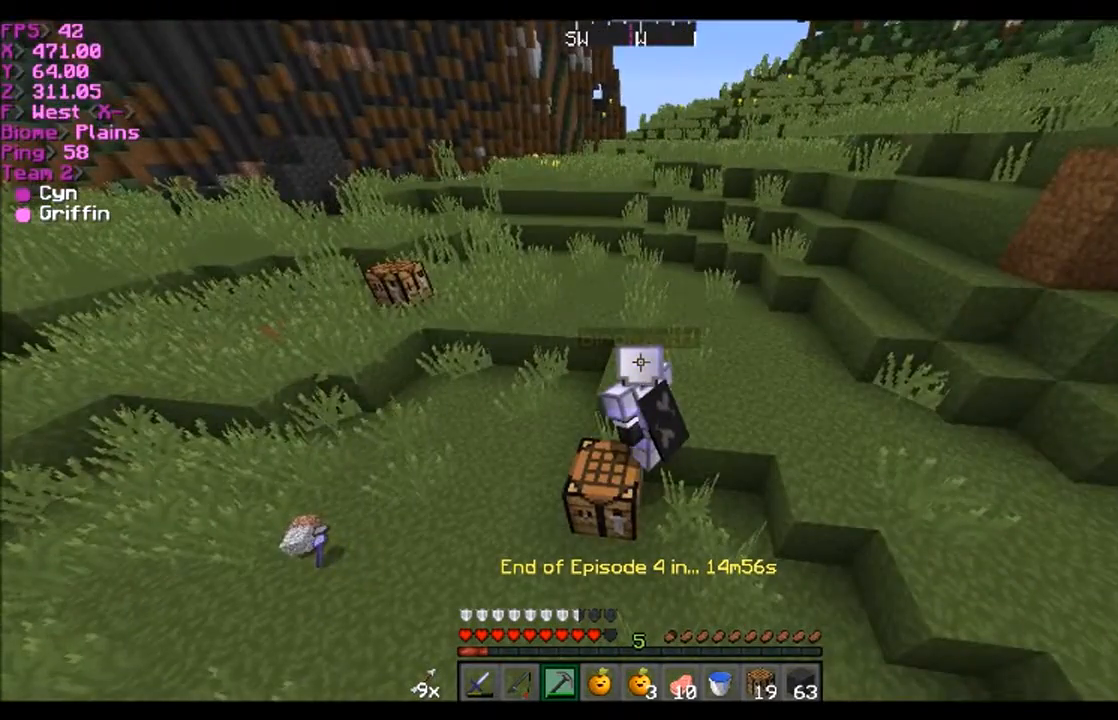
{"keys": [], "mouse": [], "events": []}
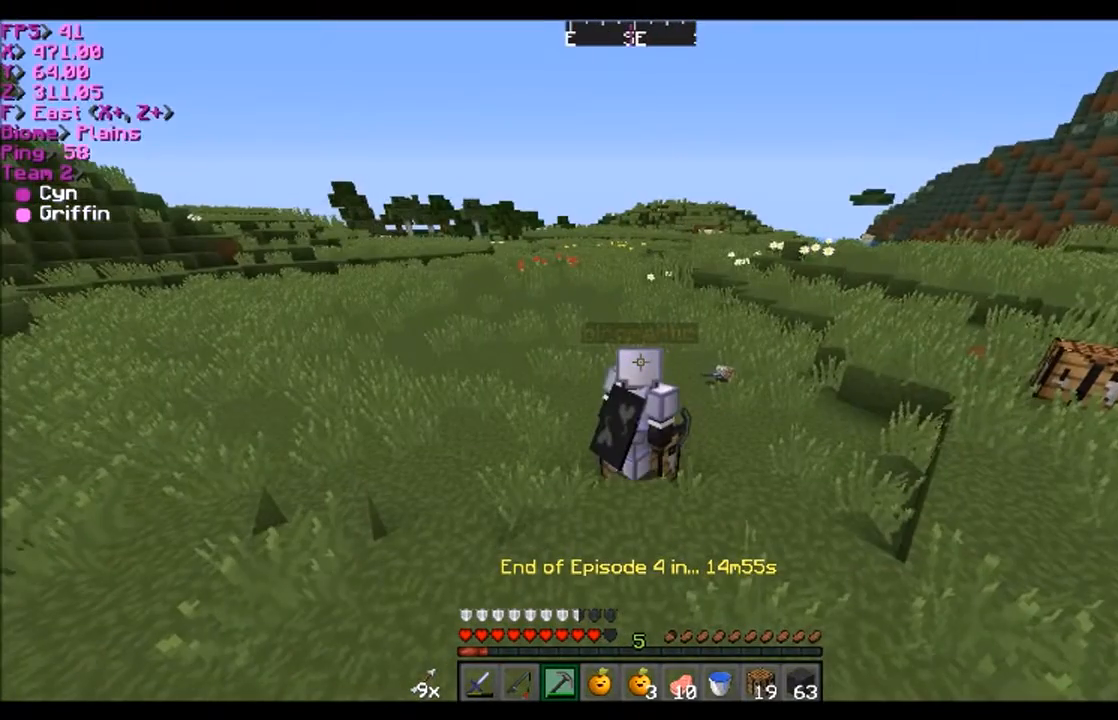
{"keys": [], "mouse": [], "events": []}
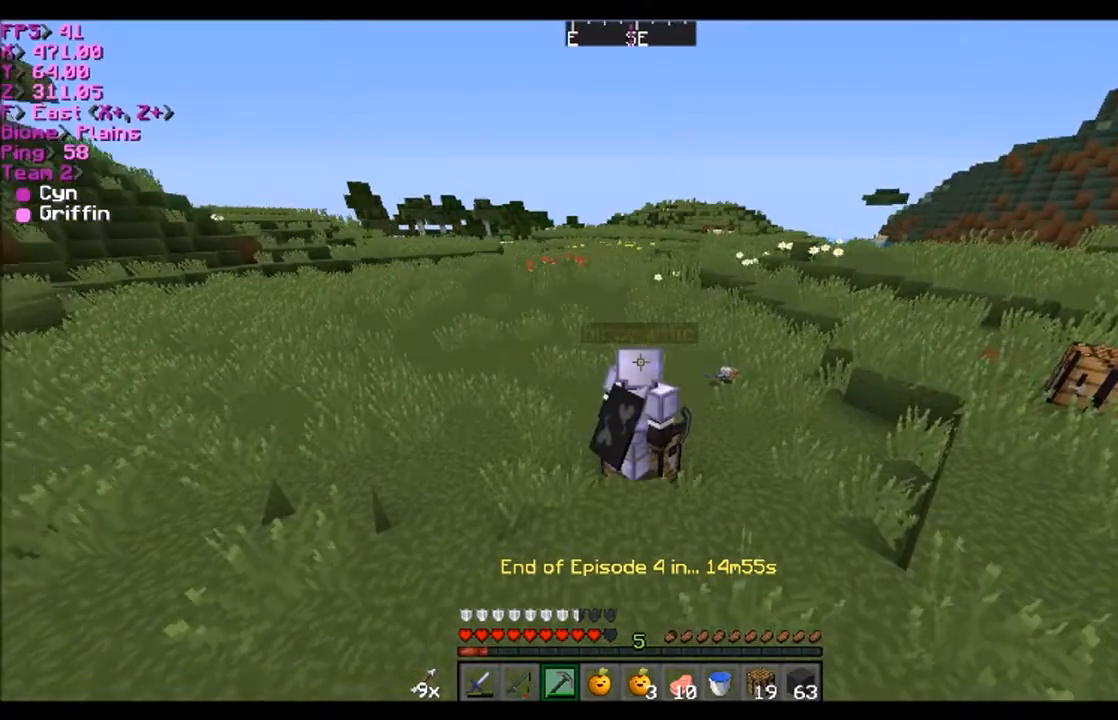
{"keys": ["w"], "mouse": [], "events": [[167, "w", "down"]]}
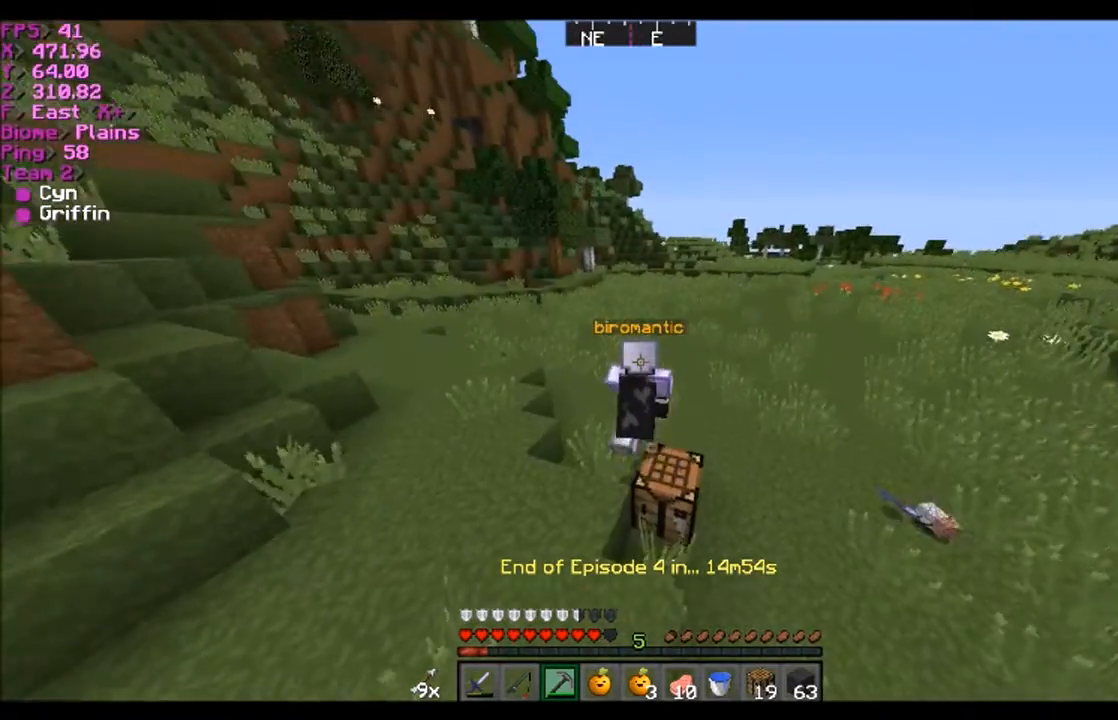
{"keys": ["w"], "mouse": [], "events": []}
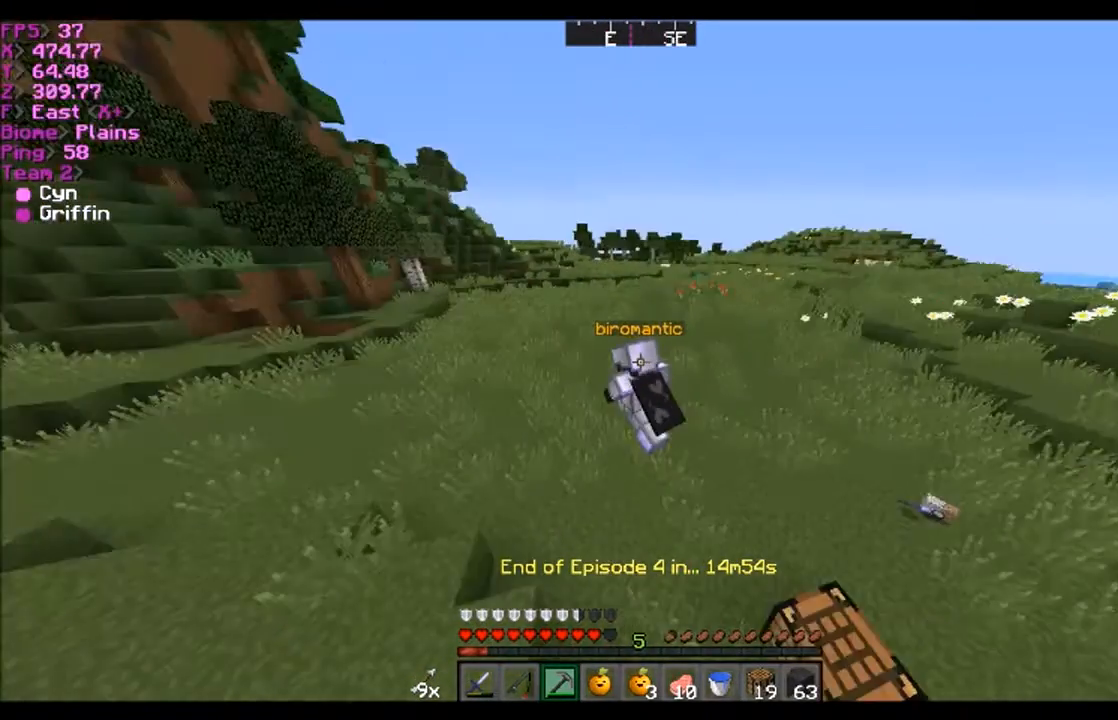
{"keys": ["w"], "mouse": [], "events": [[167, "a", "down"], [401, "a", "up"]]}
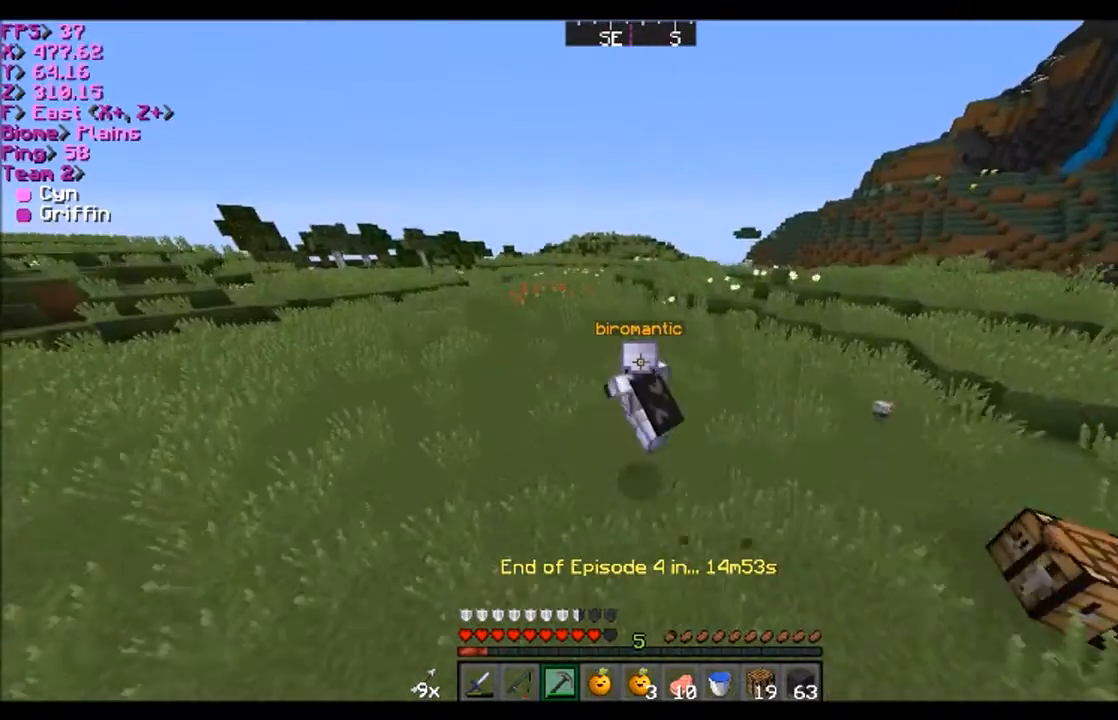
{"keys": ["w"], "mouse": [], "events": [[167, "a", "down"], [267, "a", "up"]]}
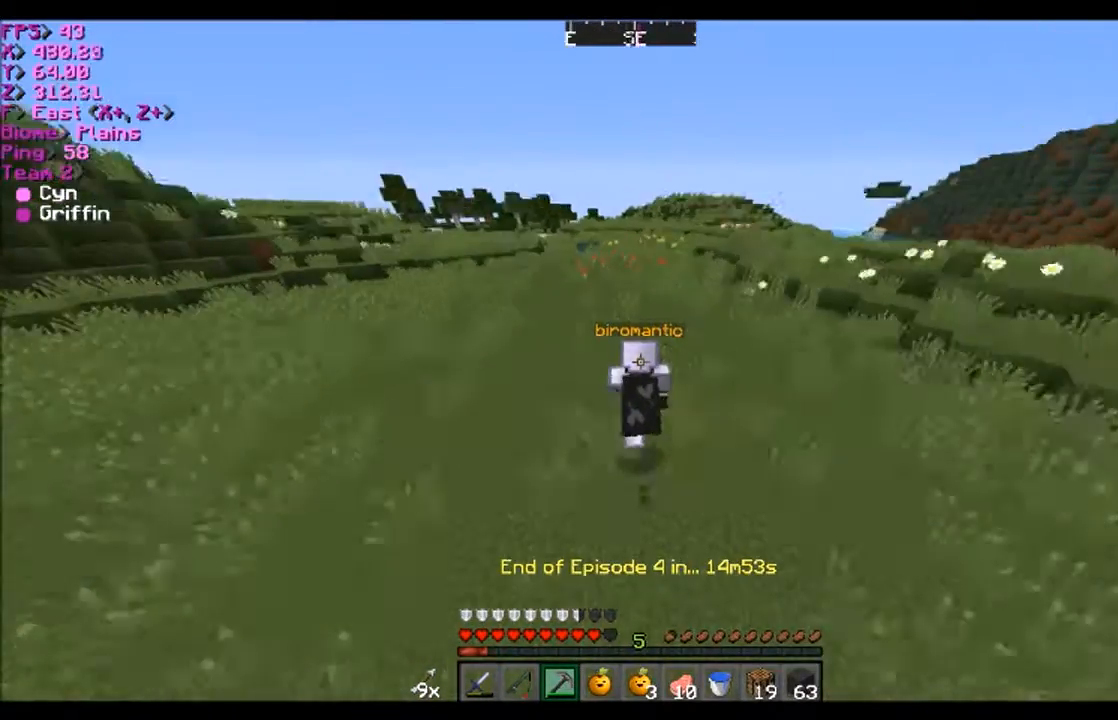
{"keys": ["d", "w"], "mouse": [], "events": [[501, "d", "down"]]}
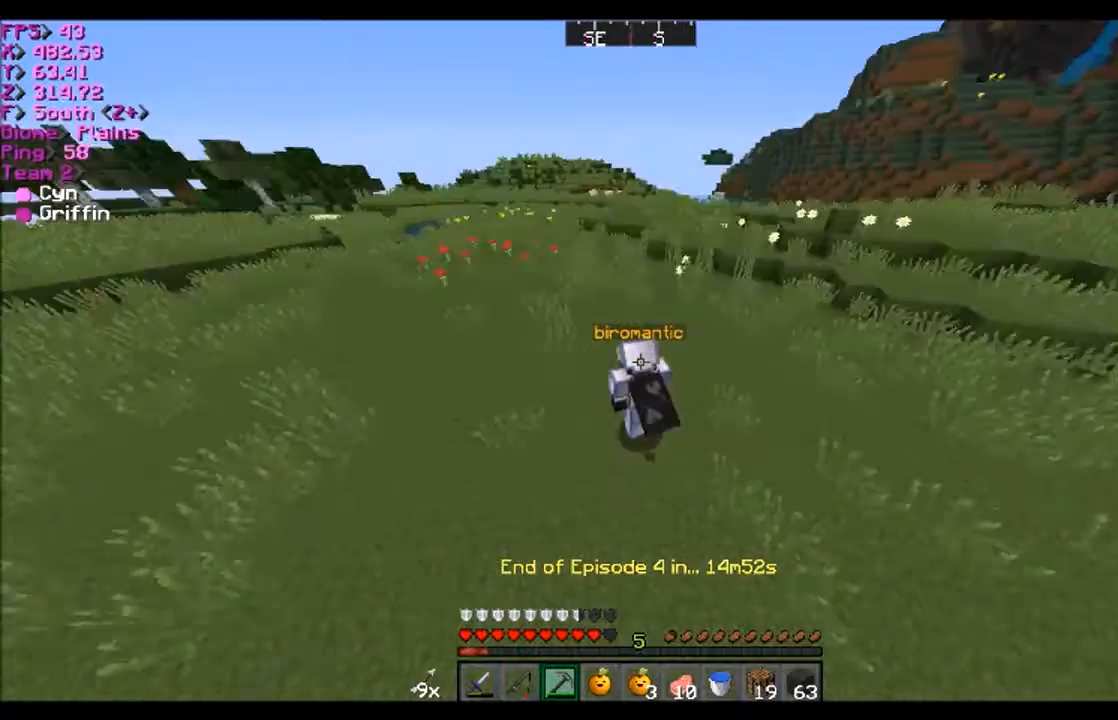
{"keys": ["w"], "mouse": [], "events": [[333, "d", "up"]]}
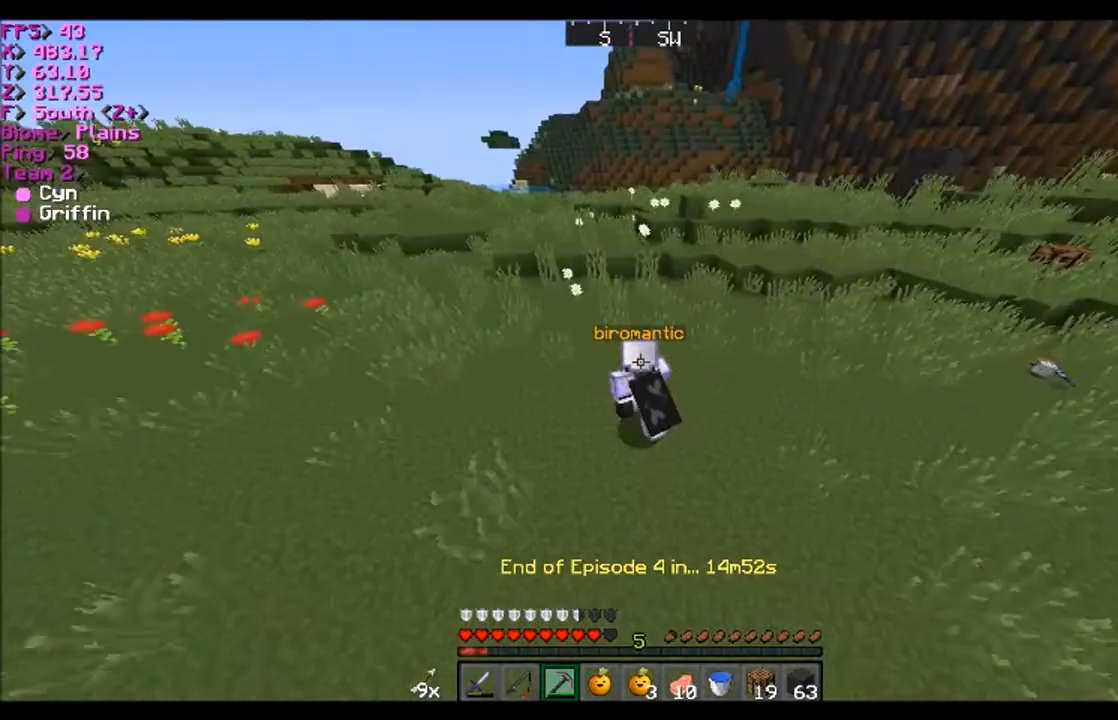
{"keys": ["w"], "mouse": [], "events": []}
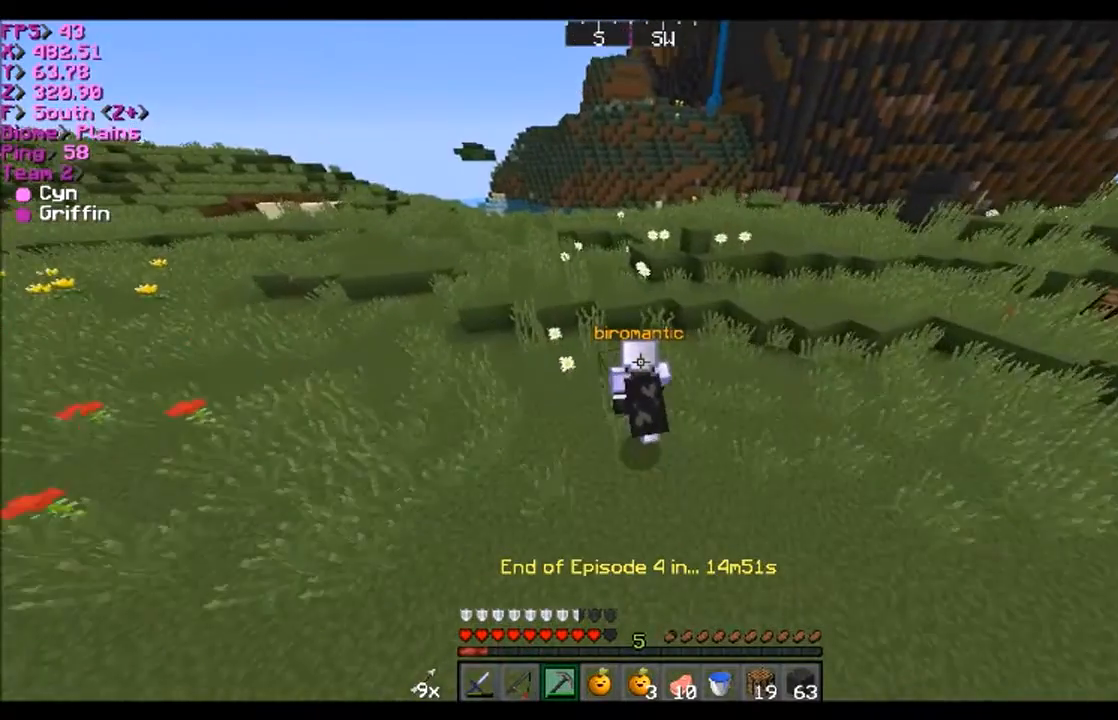
{"keys": ["w"], "mouse": [], "events": []}
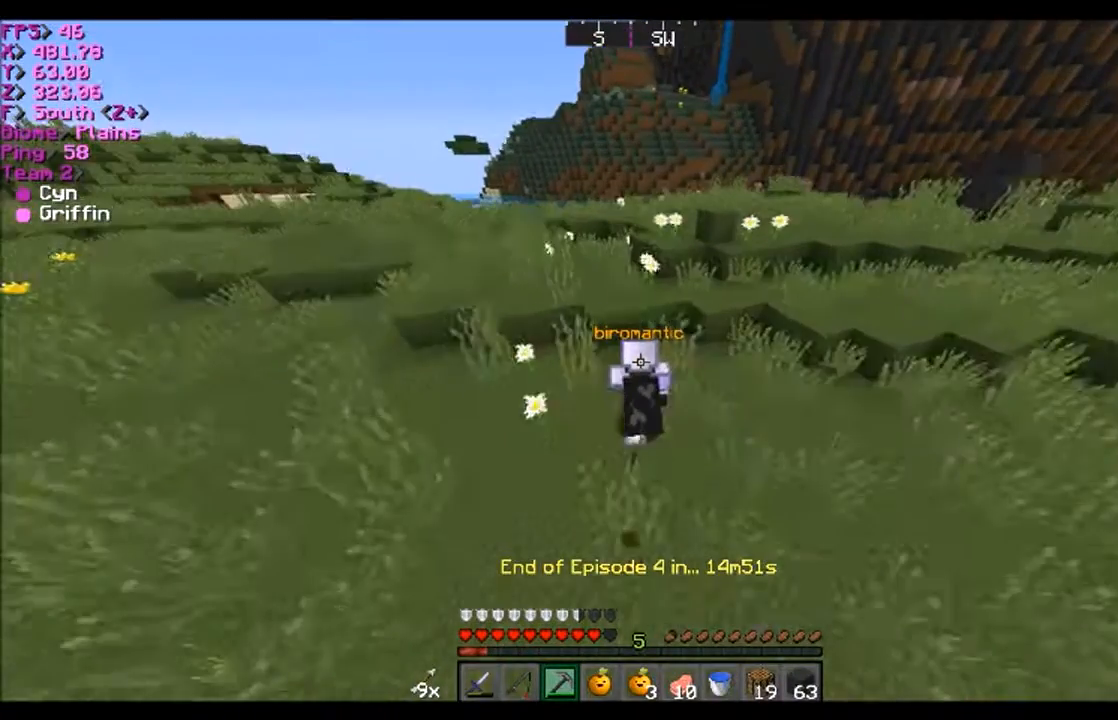
{"keys": ["w"], "mouse": [], "events": []}
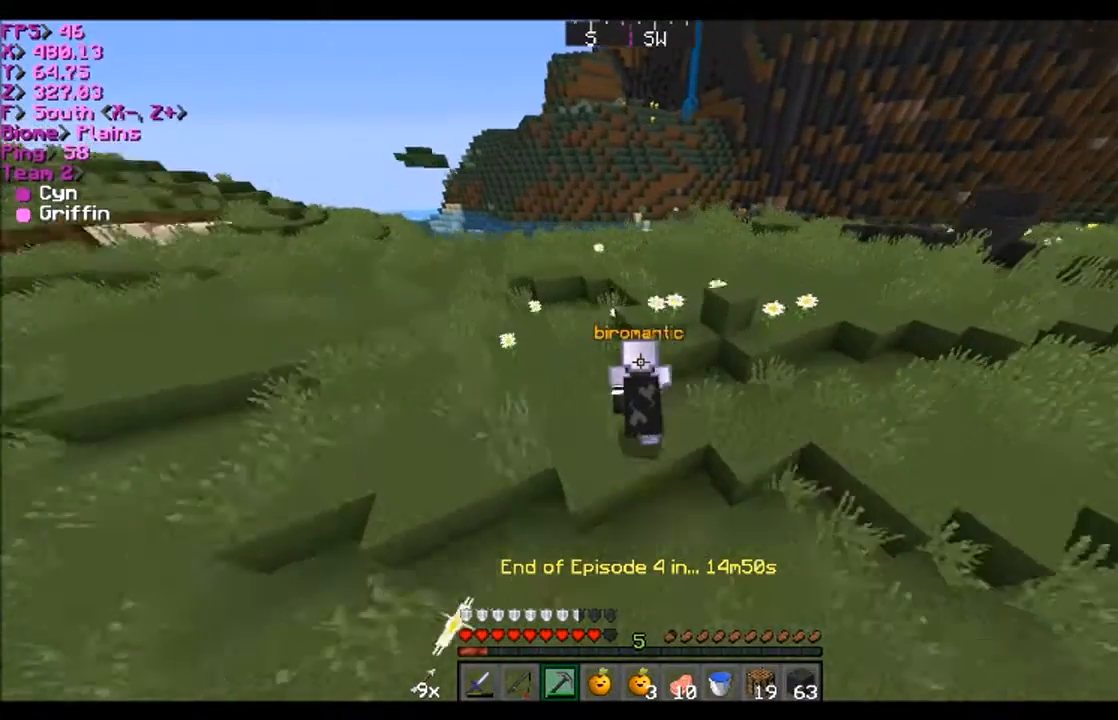
{"keys": ["w"], "mouse": [], "events": [[200, "d", "down"], [500, "d", "up"]]}
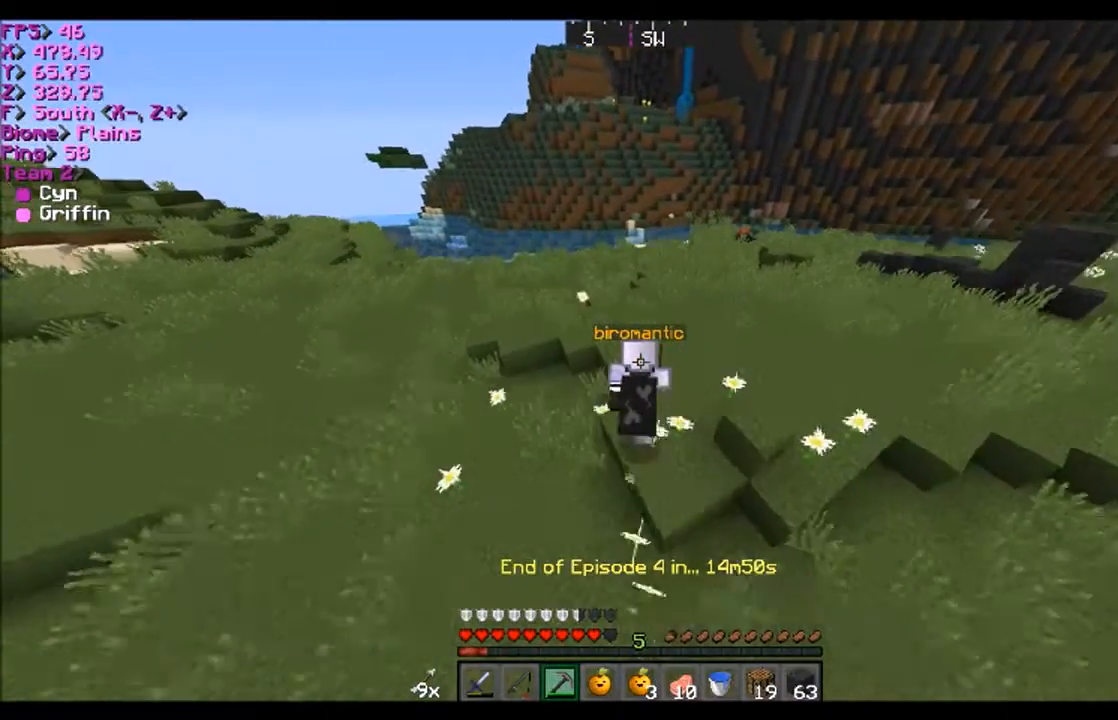
{"keys": ["w"], "mouse": [], "events": [[200, "d", "down"], [501, "d", "up"]]}
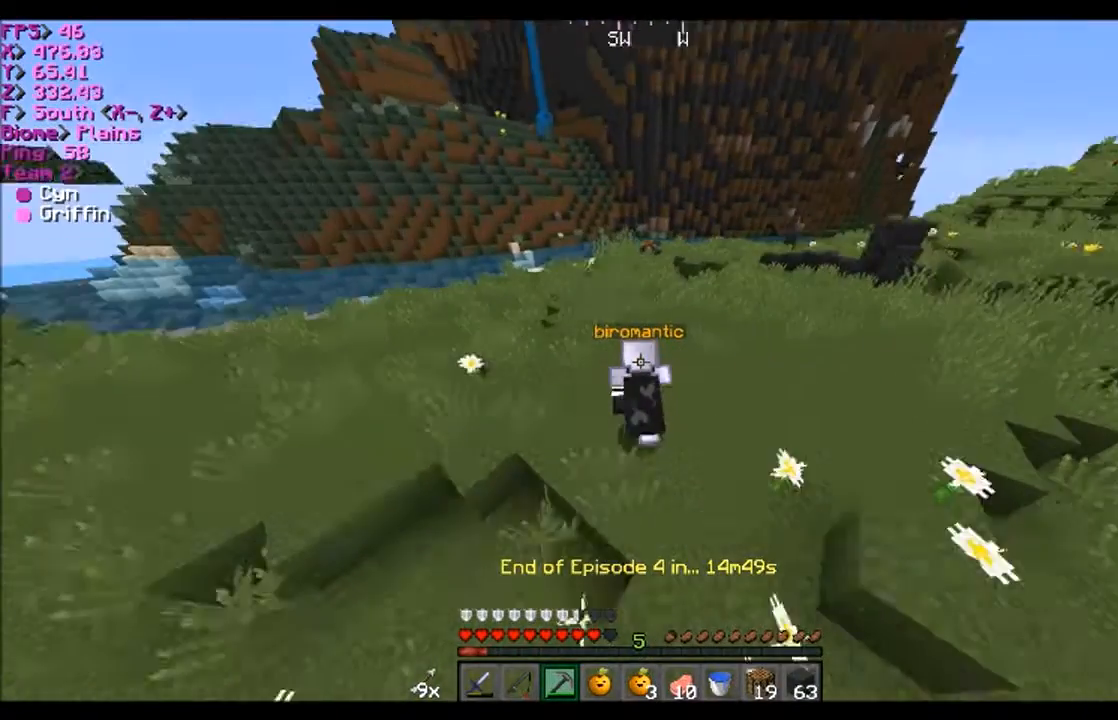
{"keys": ["w"], "mouse": [], "events": []}
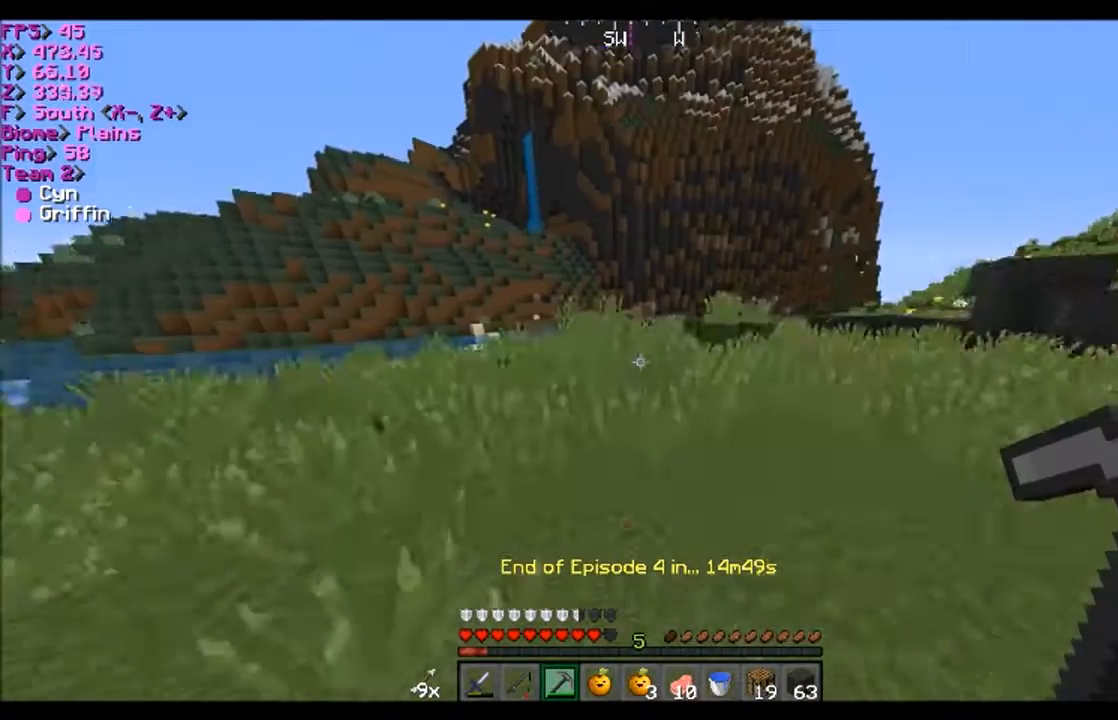
{"keys": ["w"], "mouse": [], "events": []}
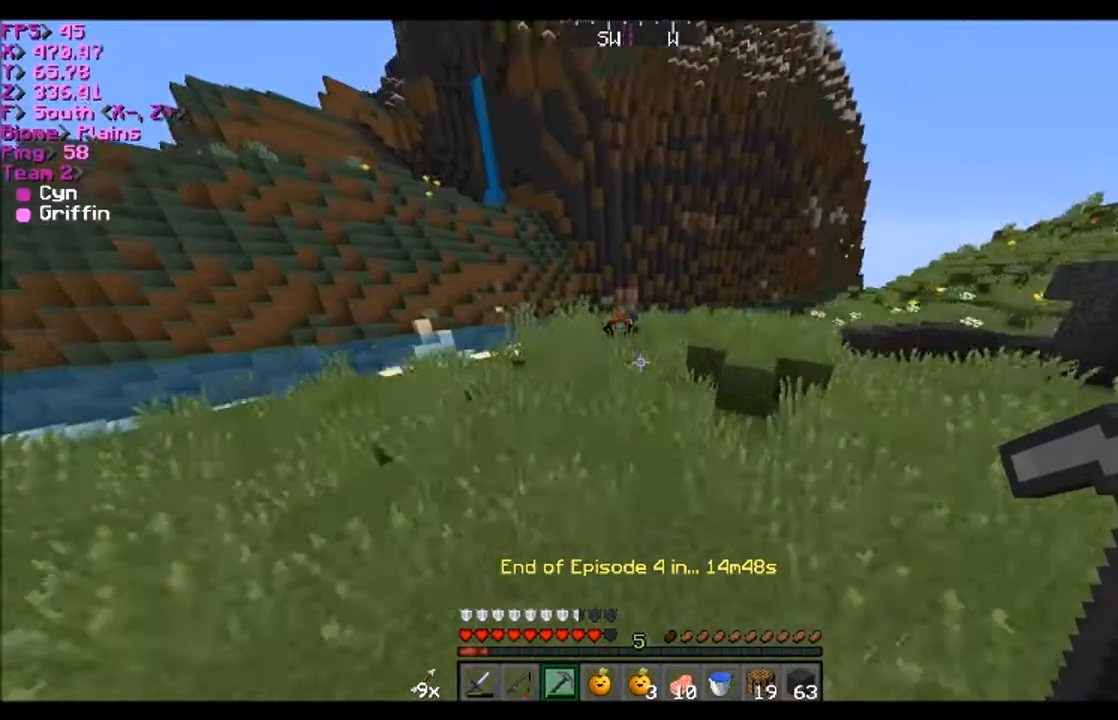
{"keys": ["w"], "mouse": [], "events": []}